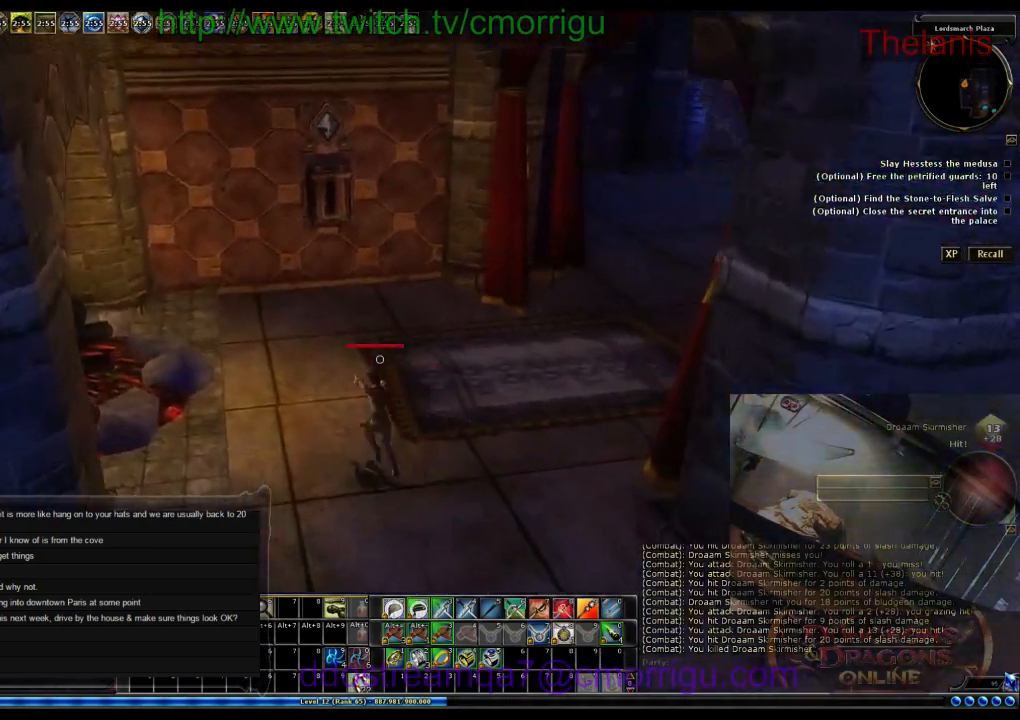
Gameplay with keyboard; each line is a JSON object with the keys held at the frame after it. "events" lists presses ("down") and releases ("up") of ".", "/", "0", "1", "2", "3", "4", "5", "6", "7", "8", "9", "a", "b", "backslash", "backspace", "c", "caps_lock", "comma", "ctrl_l", "ctrl_r", "d", "e", "equals", "escape", "f", "f1", "f10", "f11", "f12", "f2", "f3", "f4", "f5", "f6", "f7", "f8", "f9", "g", "h", "i", "j", "k", "l", "lbracket", "m", "minus", "n", "o", "p", "q", "quote", "r", "rbracket", "return", "s", "semicolon", "shift_l", "shift_r", "space", "t", "tab", "tilde", "u", "v", "w", "x", "y" and "z" between this image and that frame as [ms after this image, input, new state], when the widget could be followed in between. No other keys are recorded. Mouse input is not recorded.
{"keys": ["w"], "events": []}
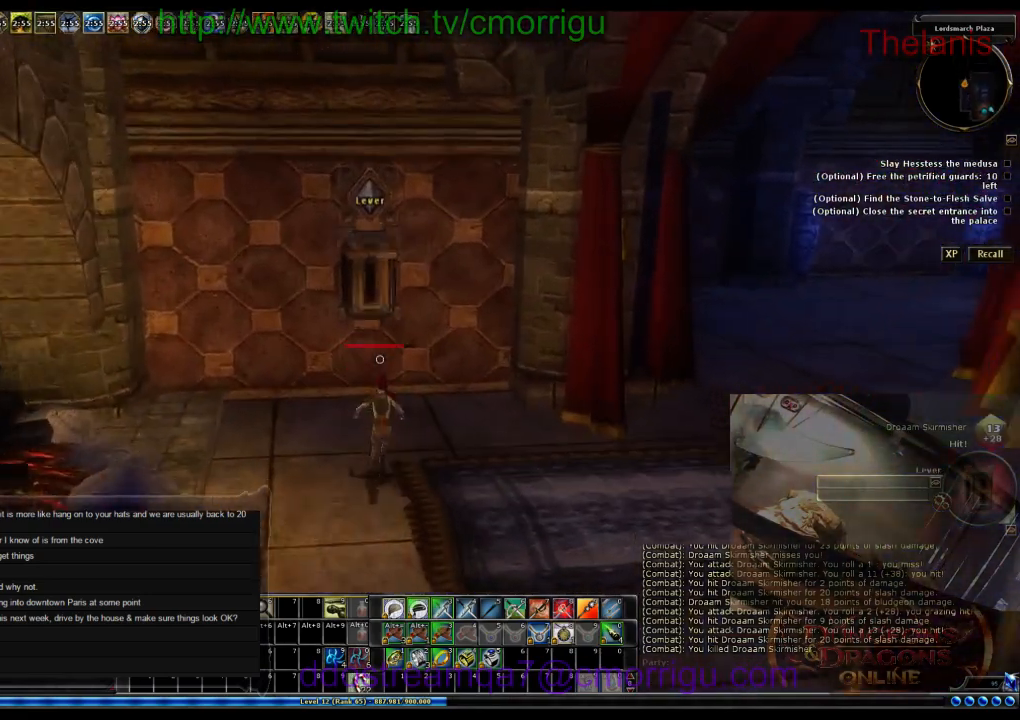
{"keys": [], "events": [[133, "w", "up"]]}
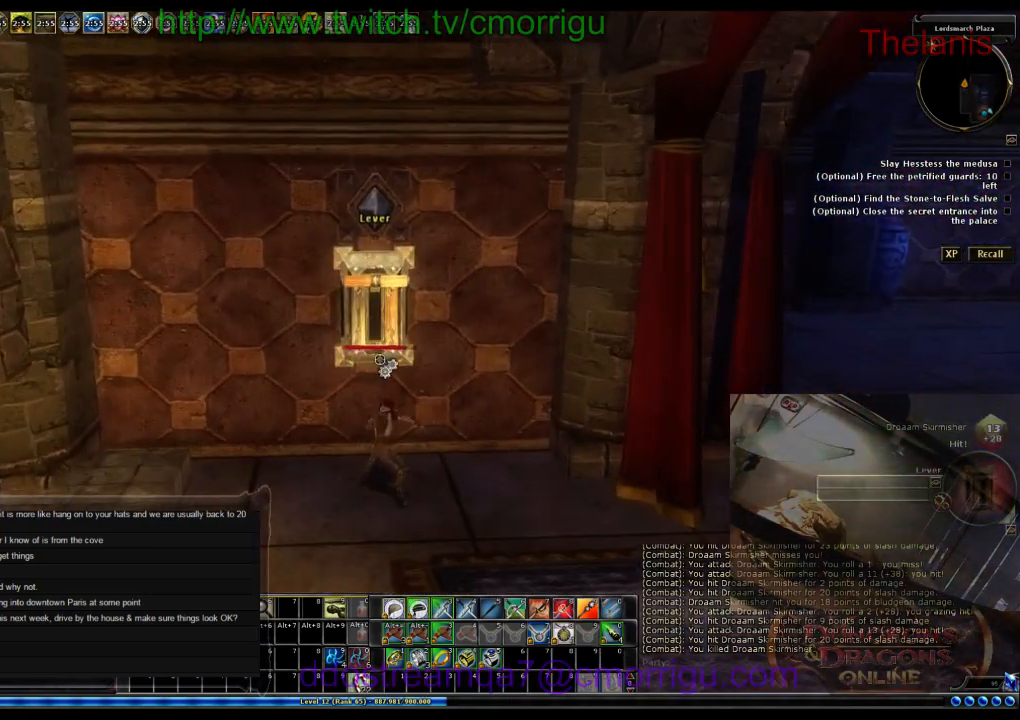
{"keys": [], "events": []}
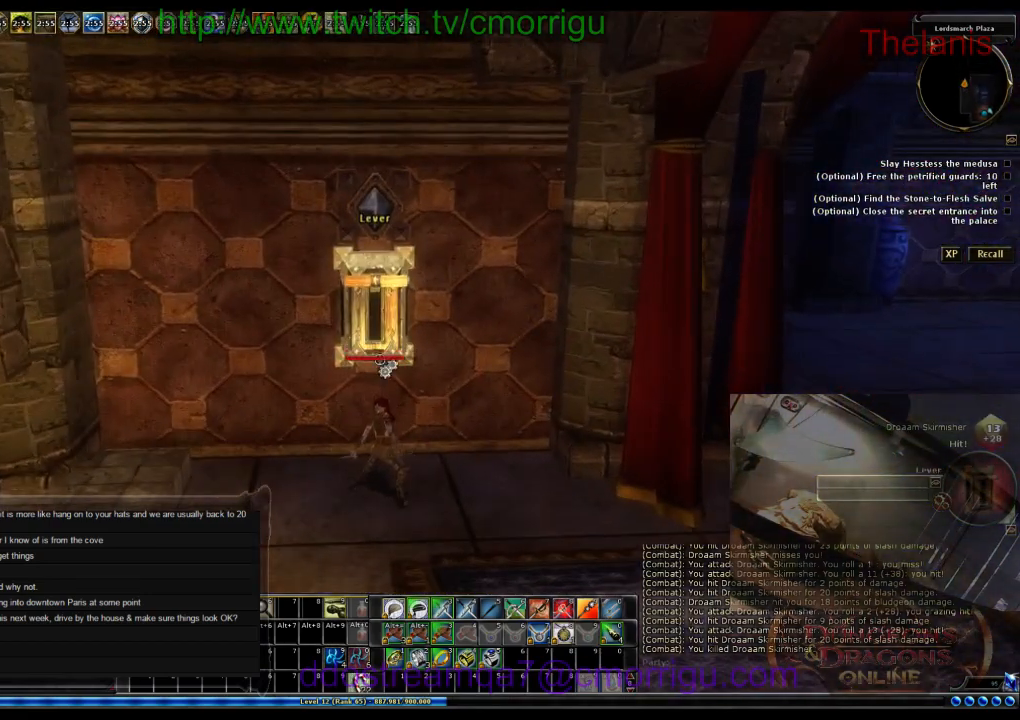
{"keys": [], "events": []}
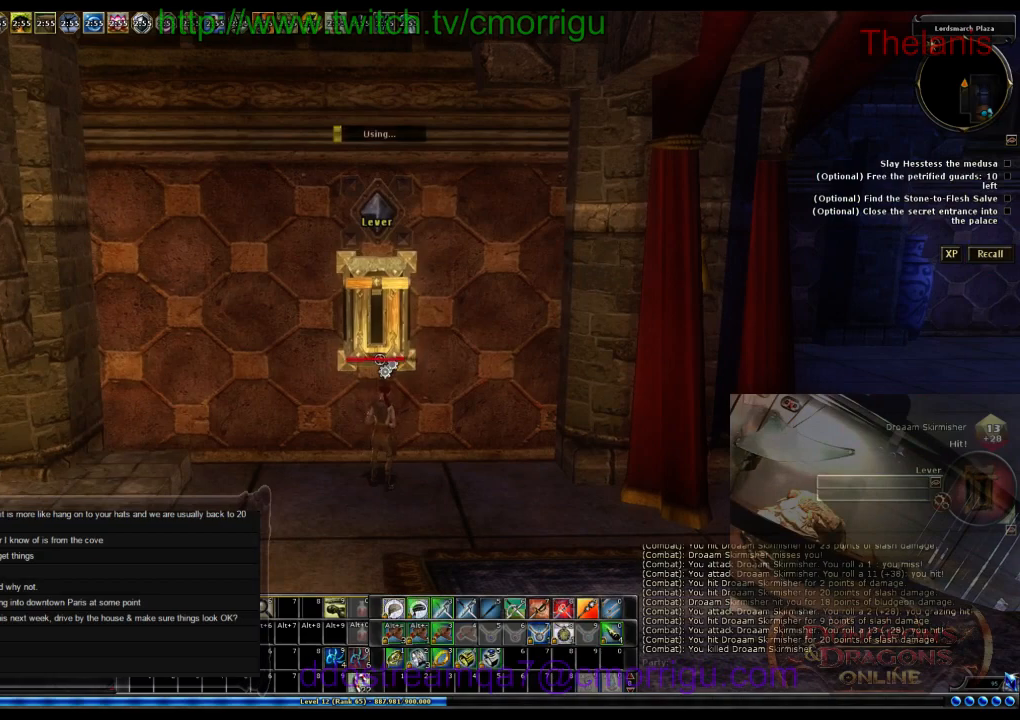
{"keys": [], "events": []}
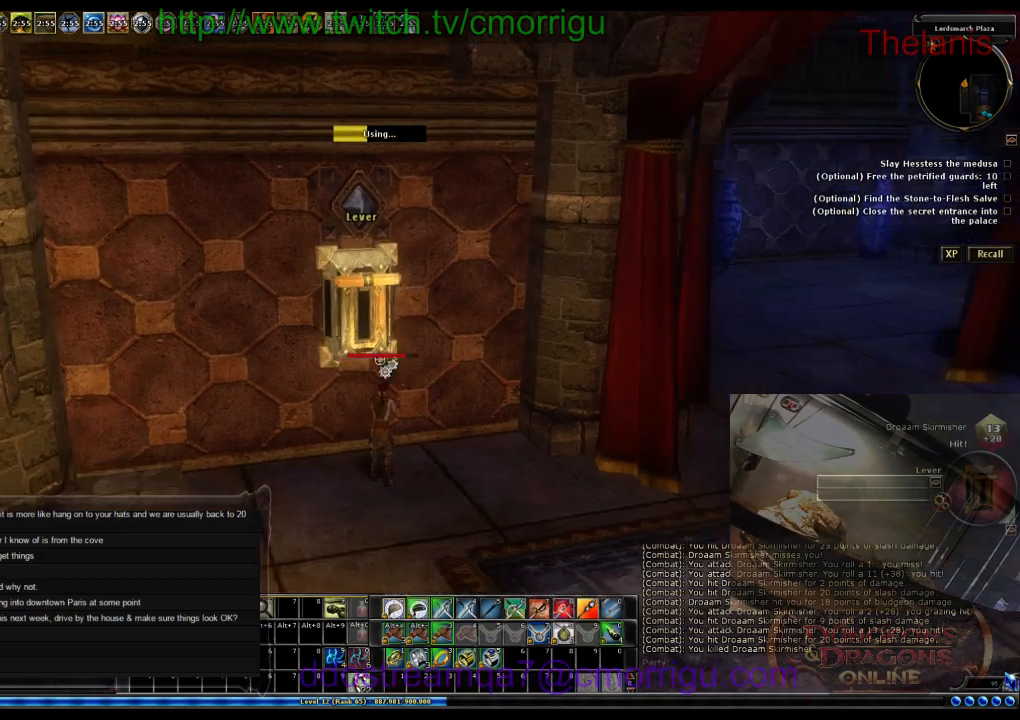
{"keys": [], "events": []}
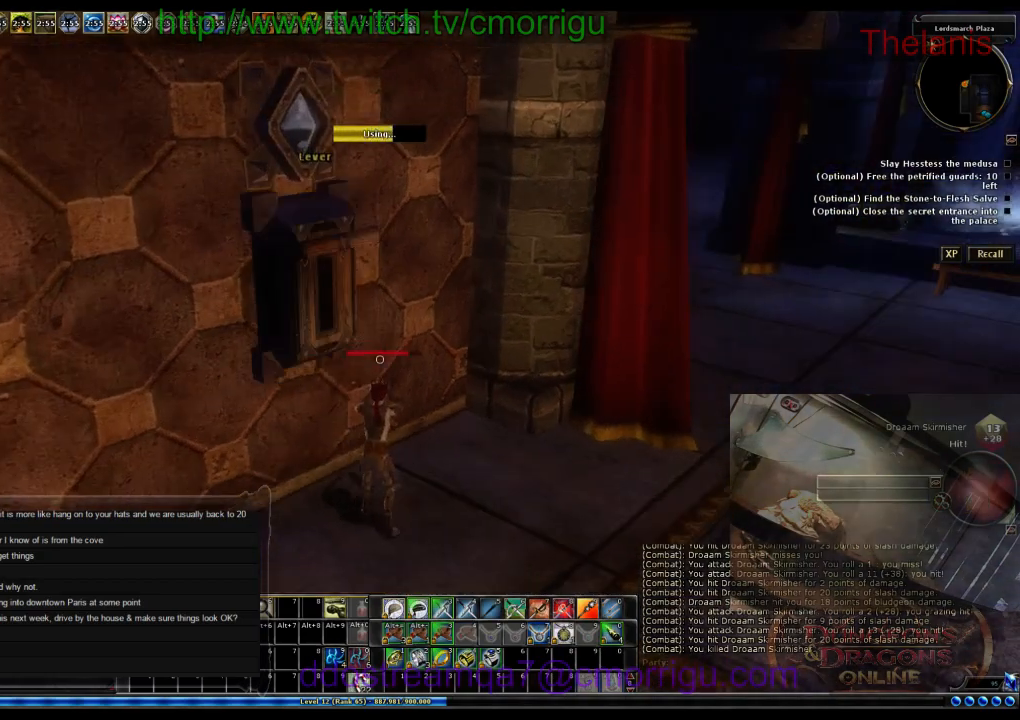
{"keys": ["d"], "events": [[466, "d", "down"]]}
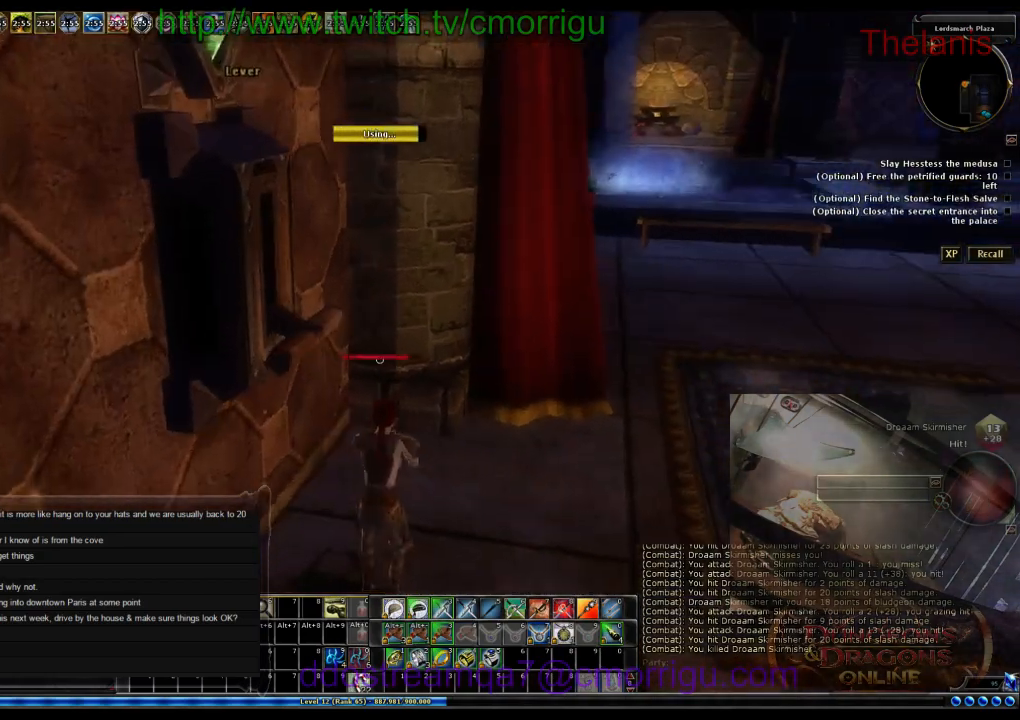
{"keys": ["d", "w"], "events": [[66, "w", "down"]]}
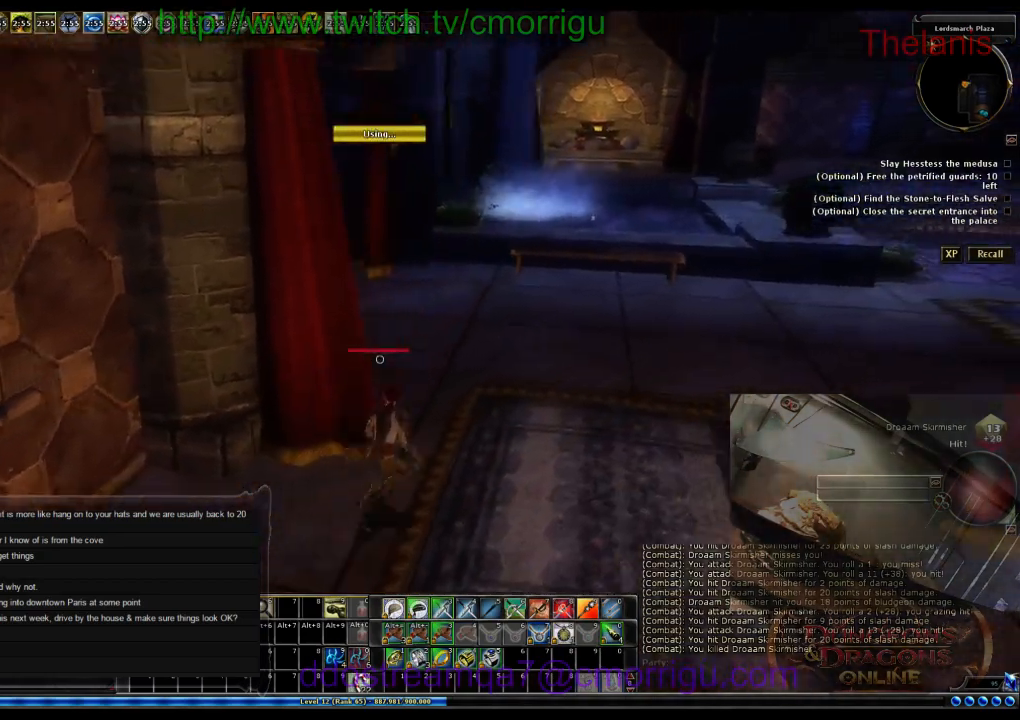
{"keys": ["w"], "events": [[166, "d", "up"]]}
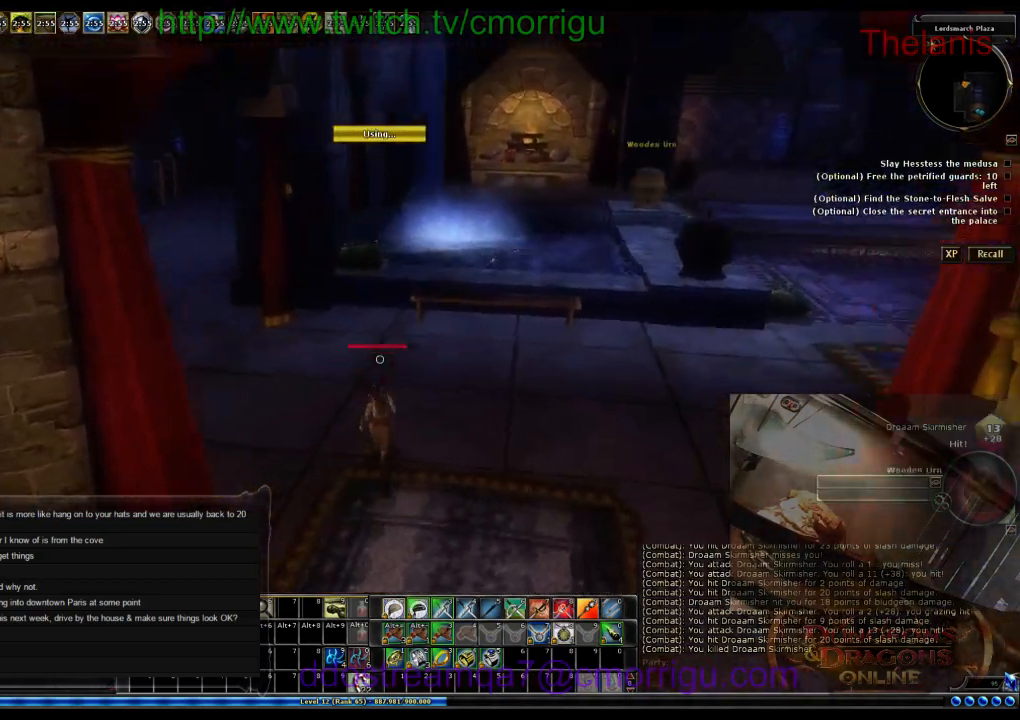
{"keys": ["w"], "events": []}
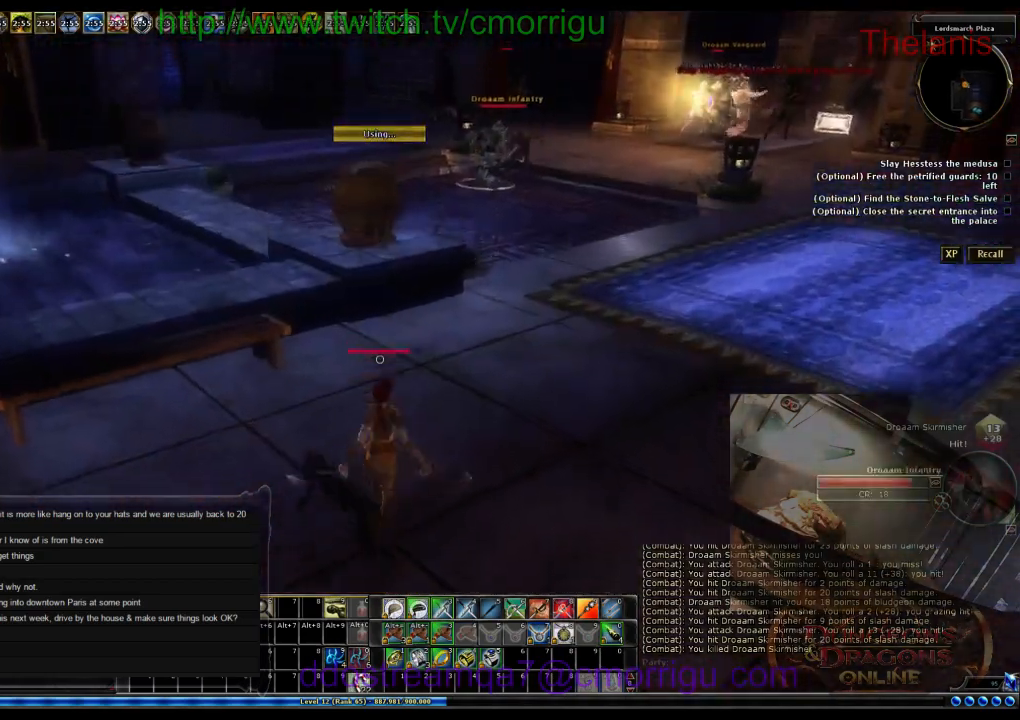
{"keys": ["w"], "events": []}
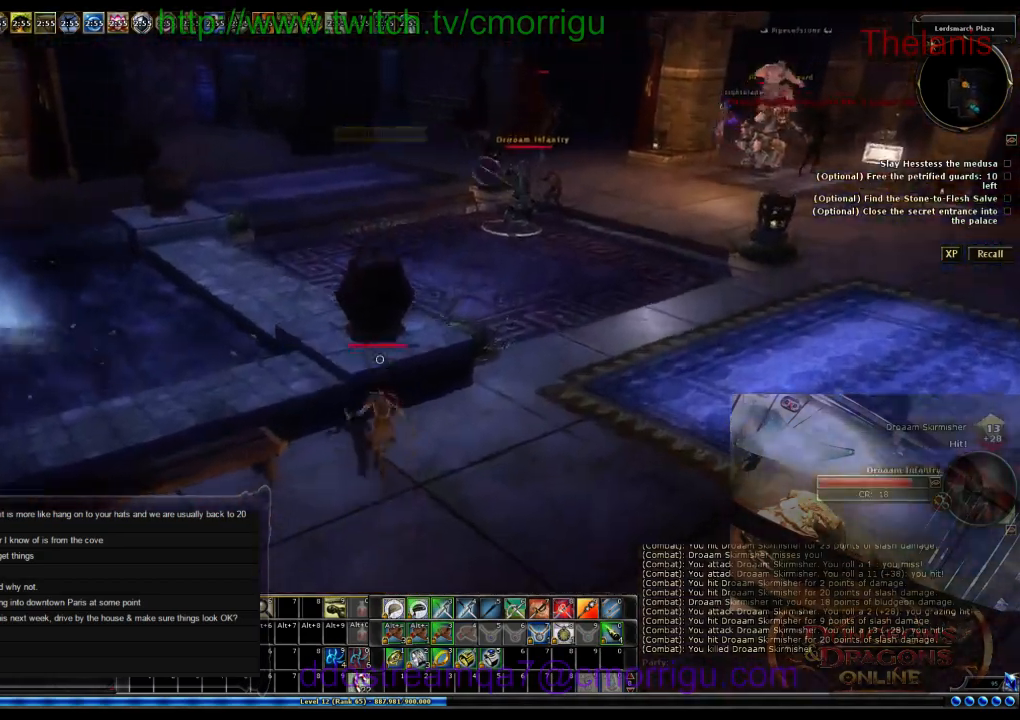
{"keys": ["w"], "events": [[200, "space", "down"], [500, "space", "up"]]}
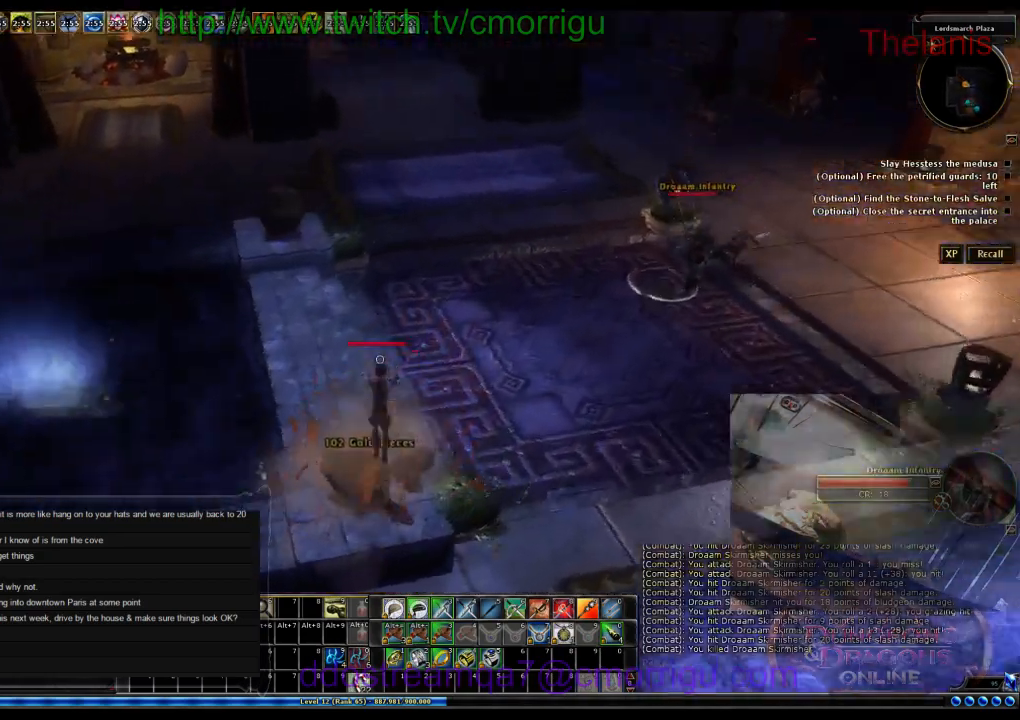
{"keys": ["w"], "events": []}
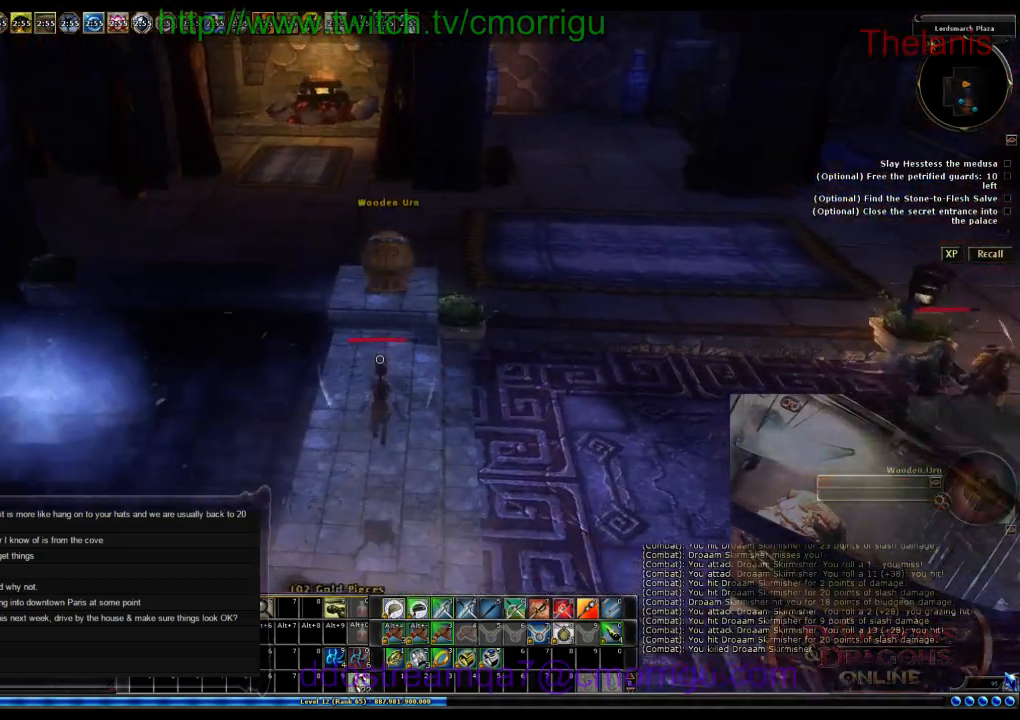
{"keys": ["w"], "events": []}
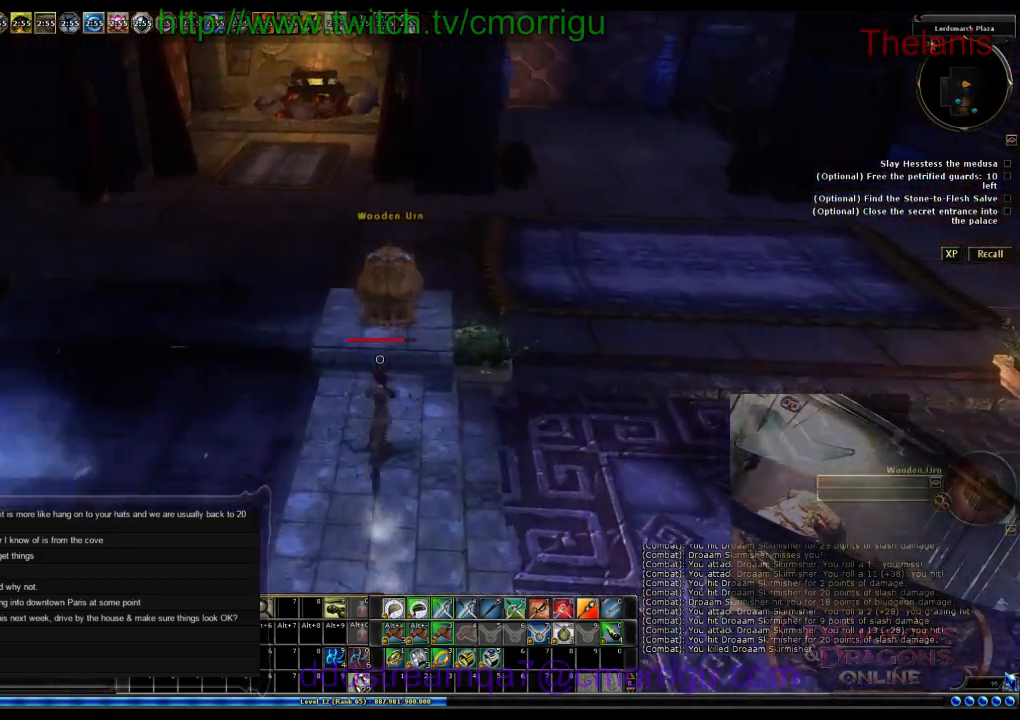
{"keys": ["w"], "events": []}
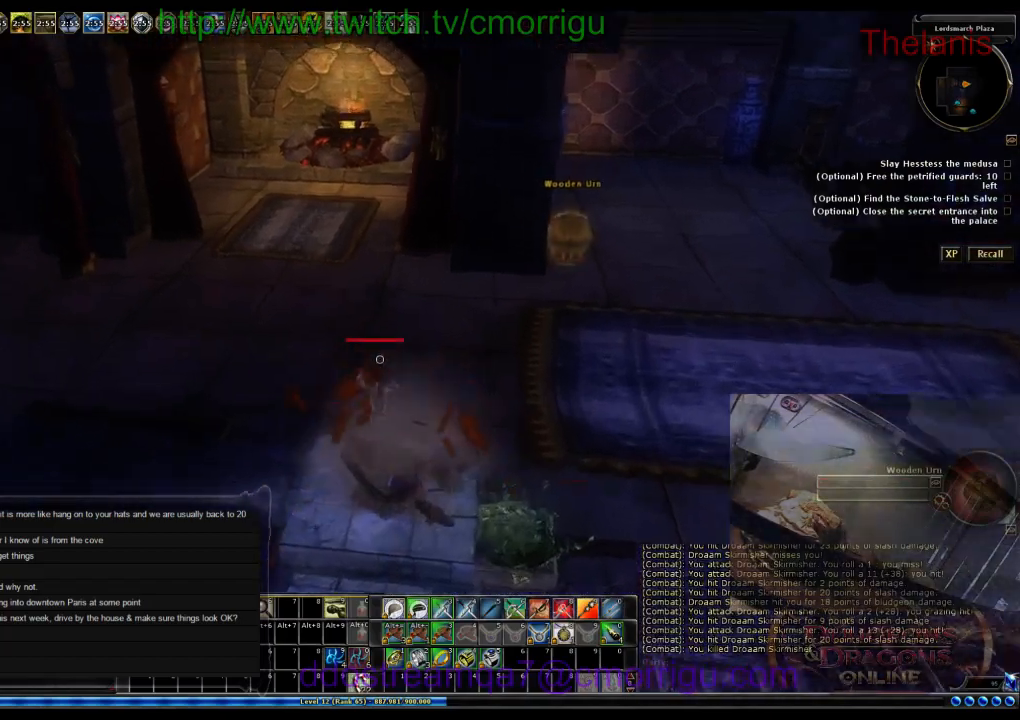
{"keys": ["w"], "events": []}
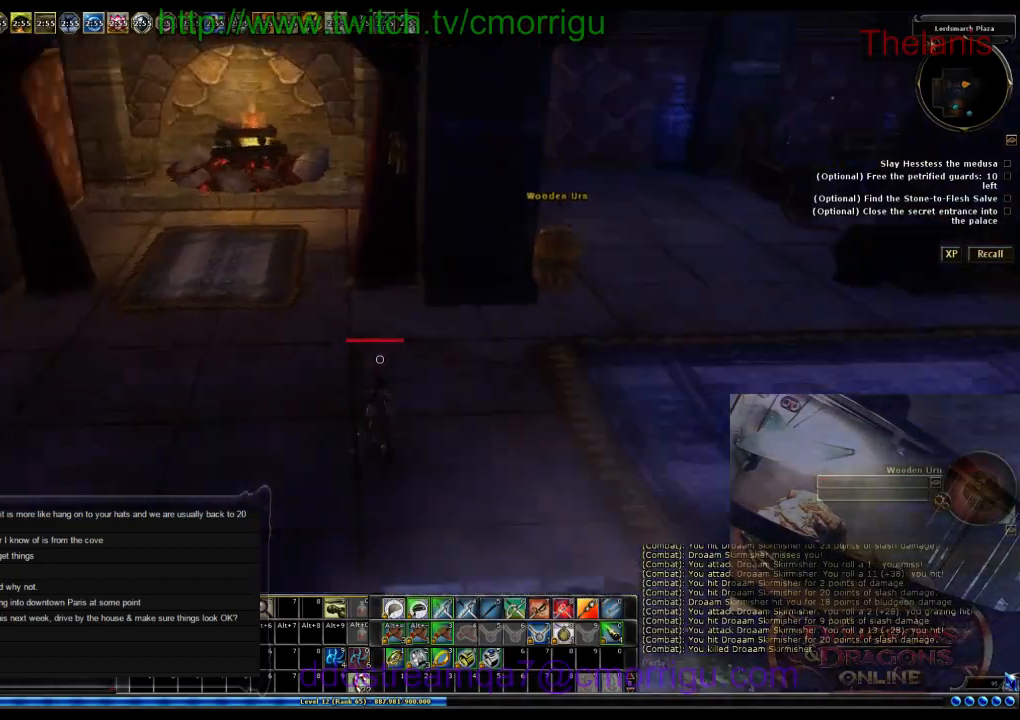
{"keys": ["d", "w"], "events": [[33, "d", "down"], [200, "d", "up"], [500, "d", "down"]]}
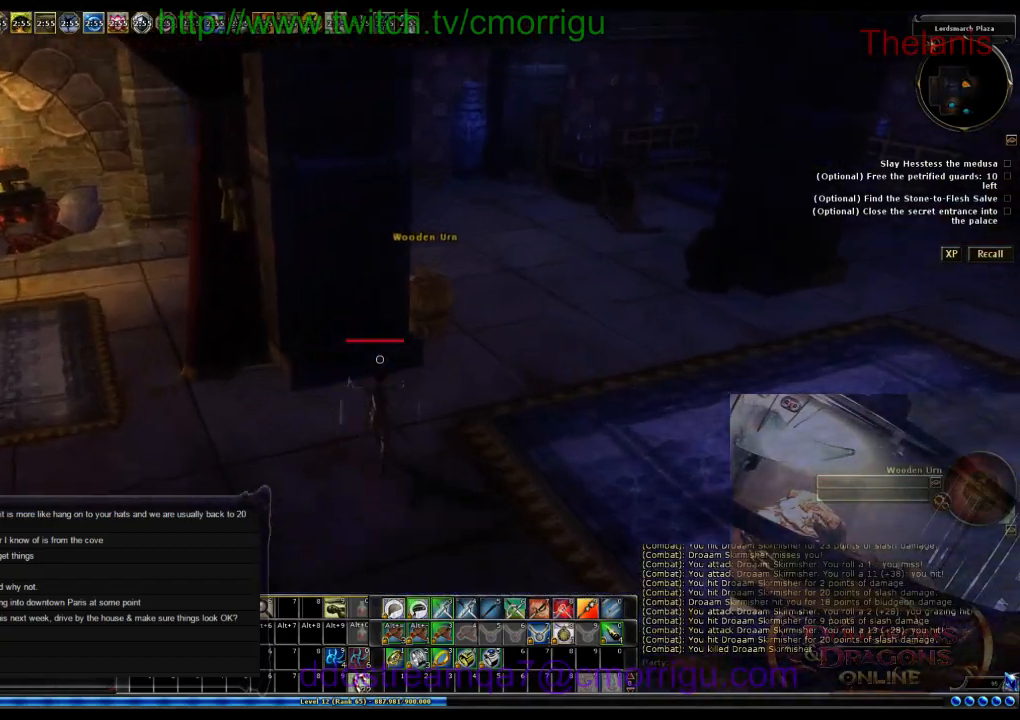
{"keys": ["w"], "events": [[300, "d", "up"]]}
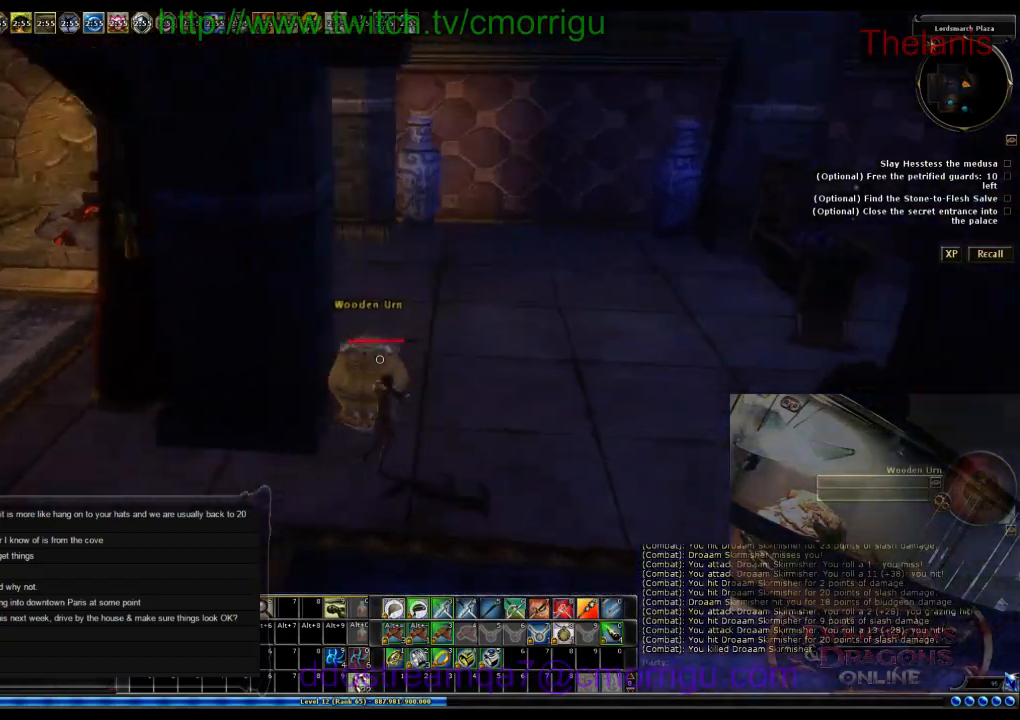
{"keys": ["w"], "events": []}
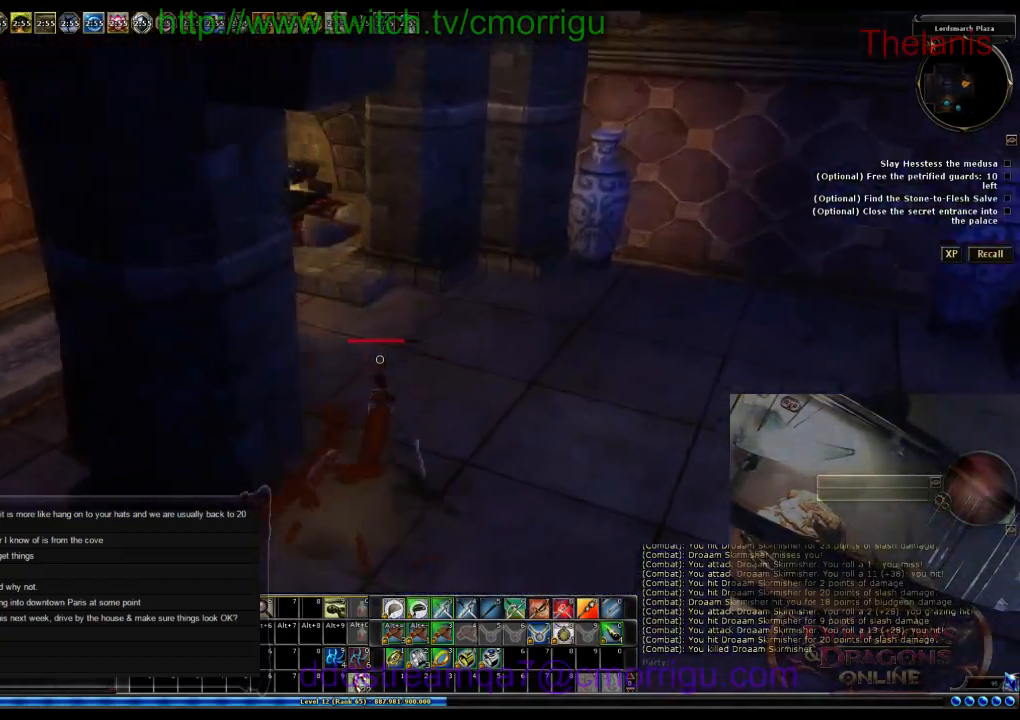
{"keys": ["w"], "events": []}
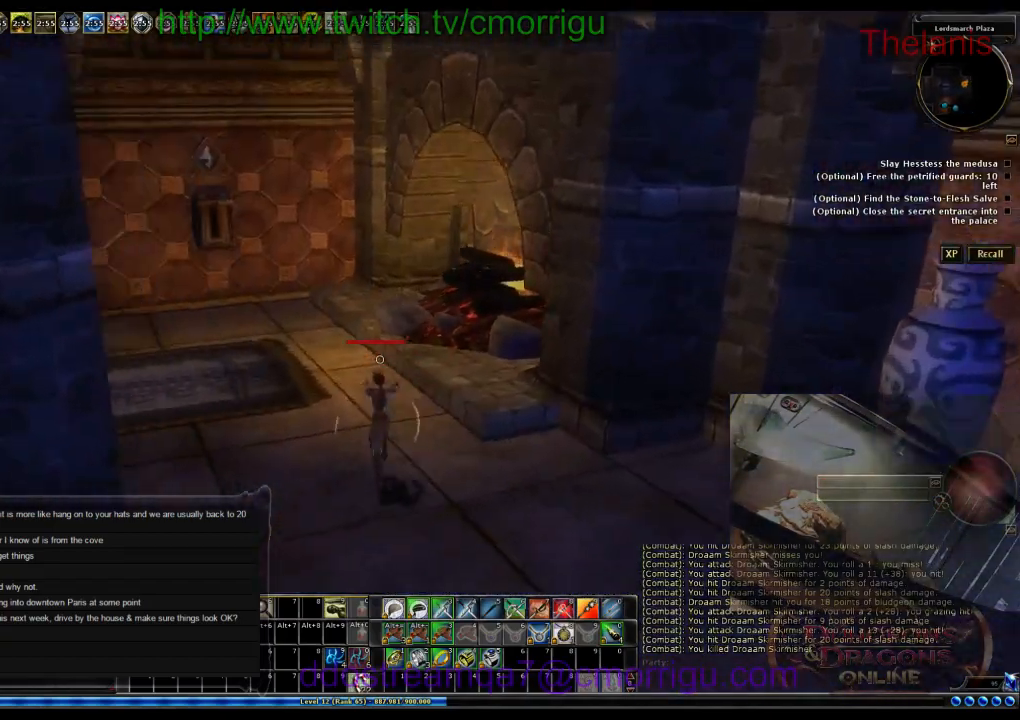
{"keys": ["w"], "events": []}
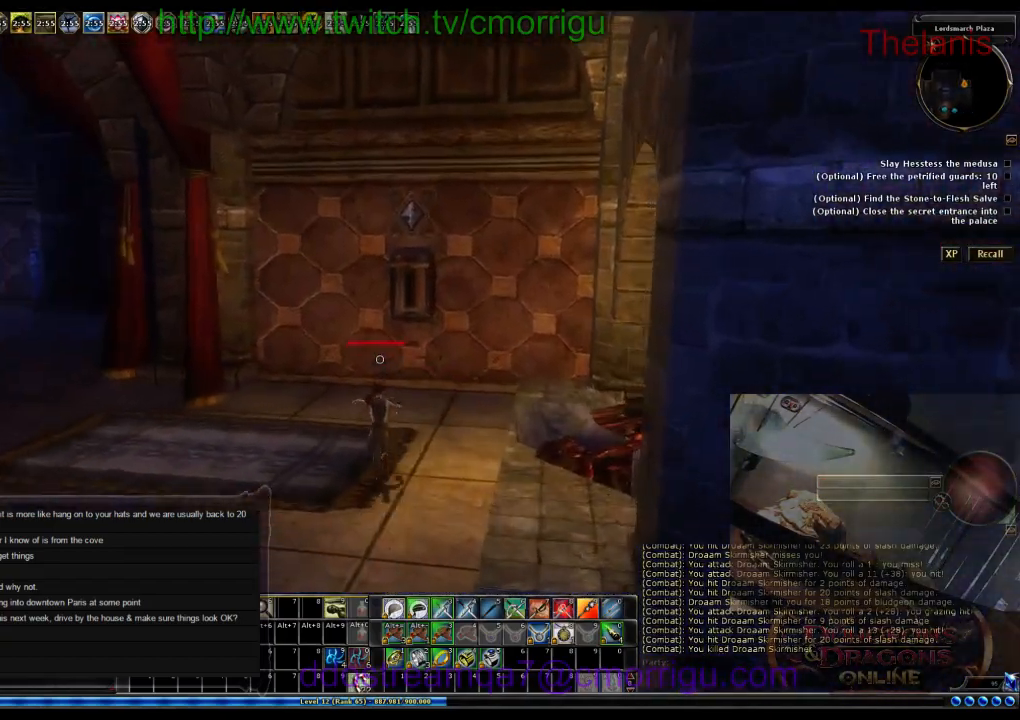
{"keys": [], "events": [[500, "w", "up"]]}
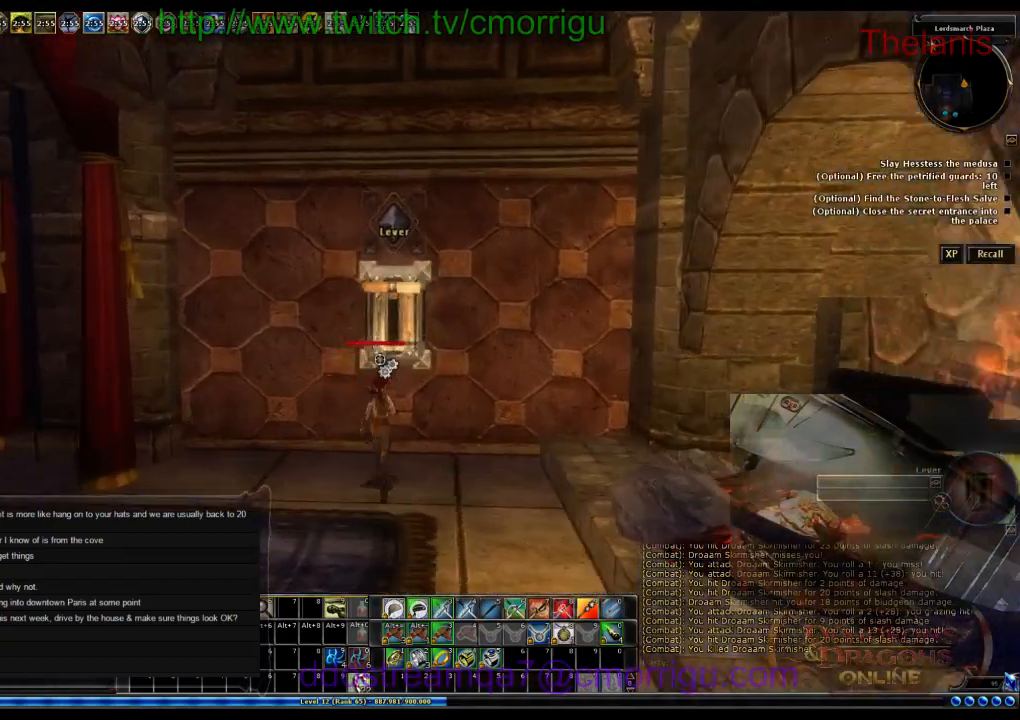
{"keys": [], "events": []}
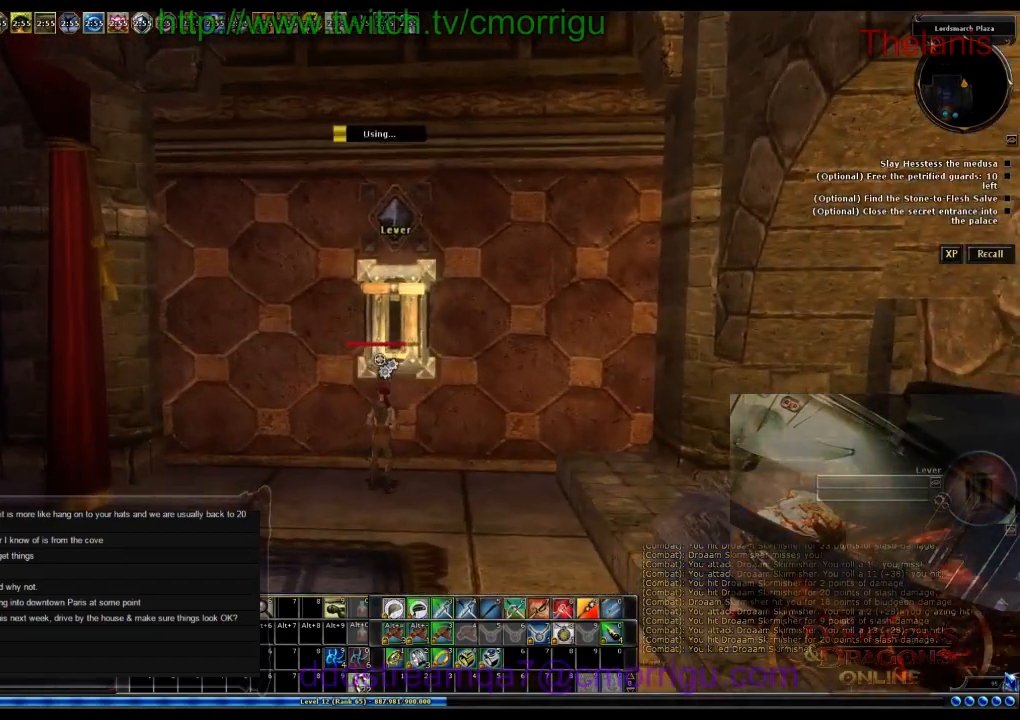
{"keys": [], "events": []}
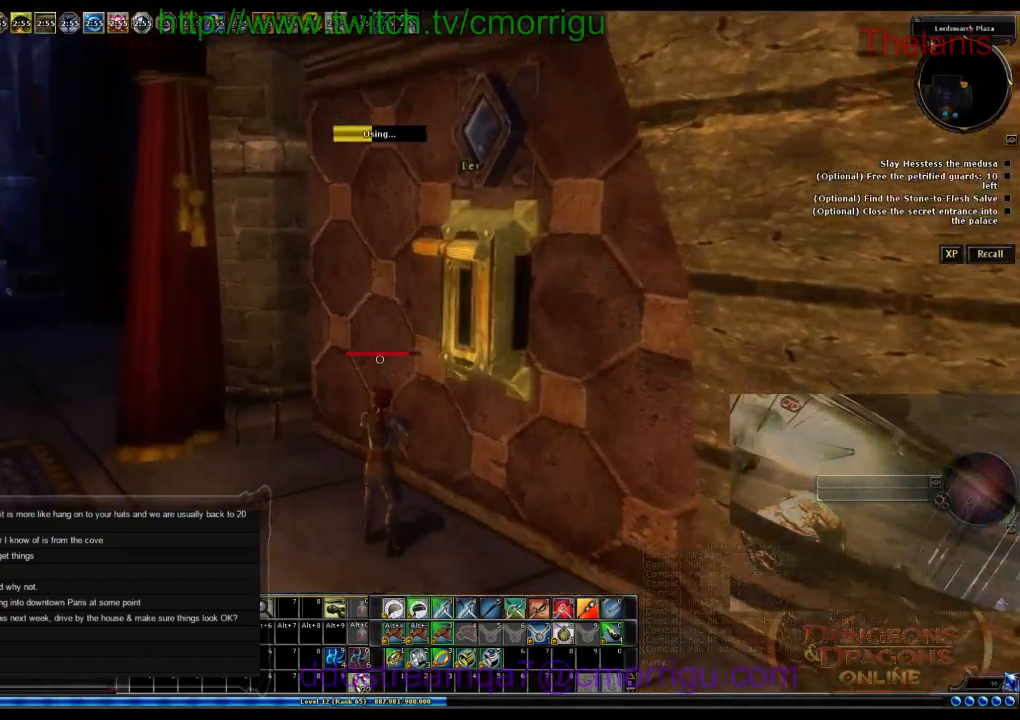
{"keys": [], "events": []}
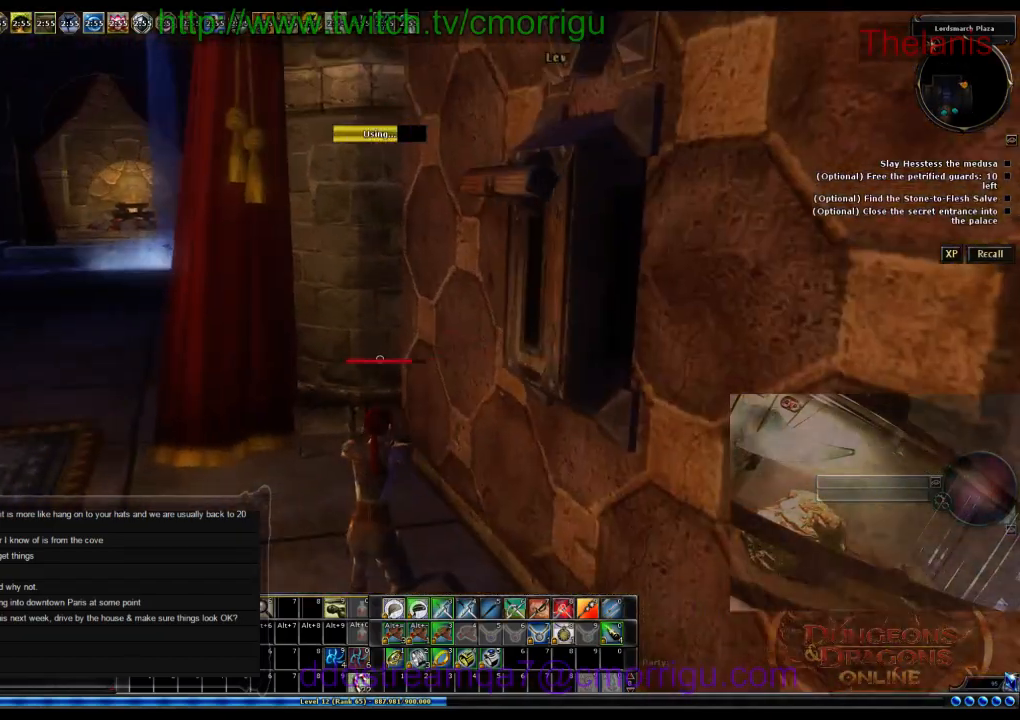
{"keys": [], "events": []}
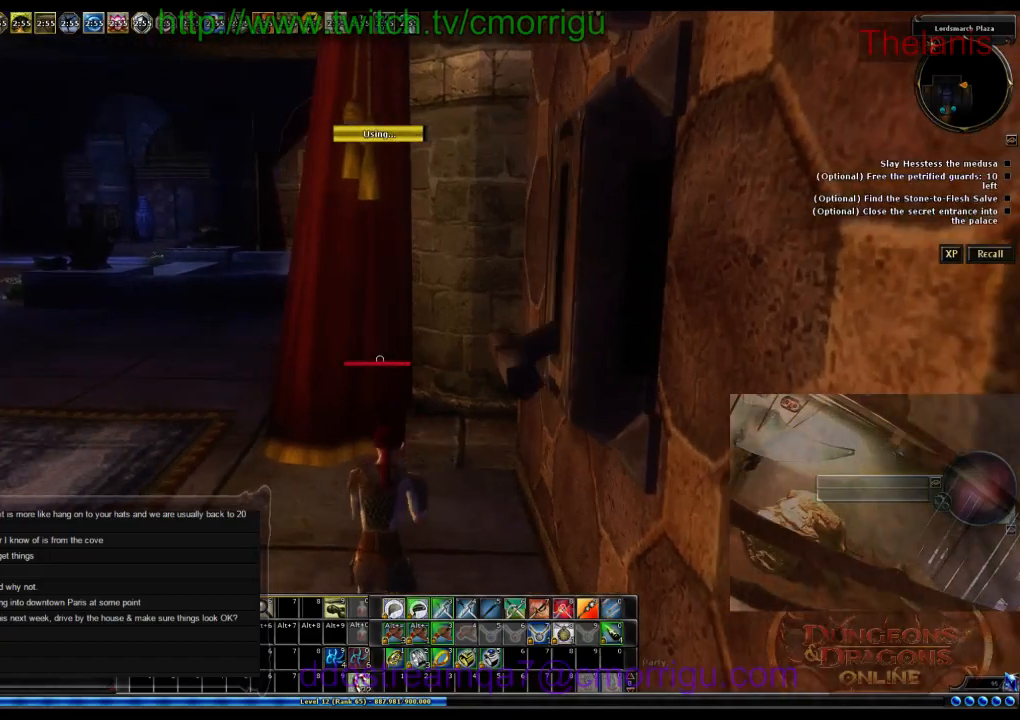
{"keys": ["w"], "events": [[100, "w", "down"]]}
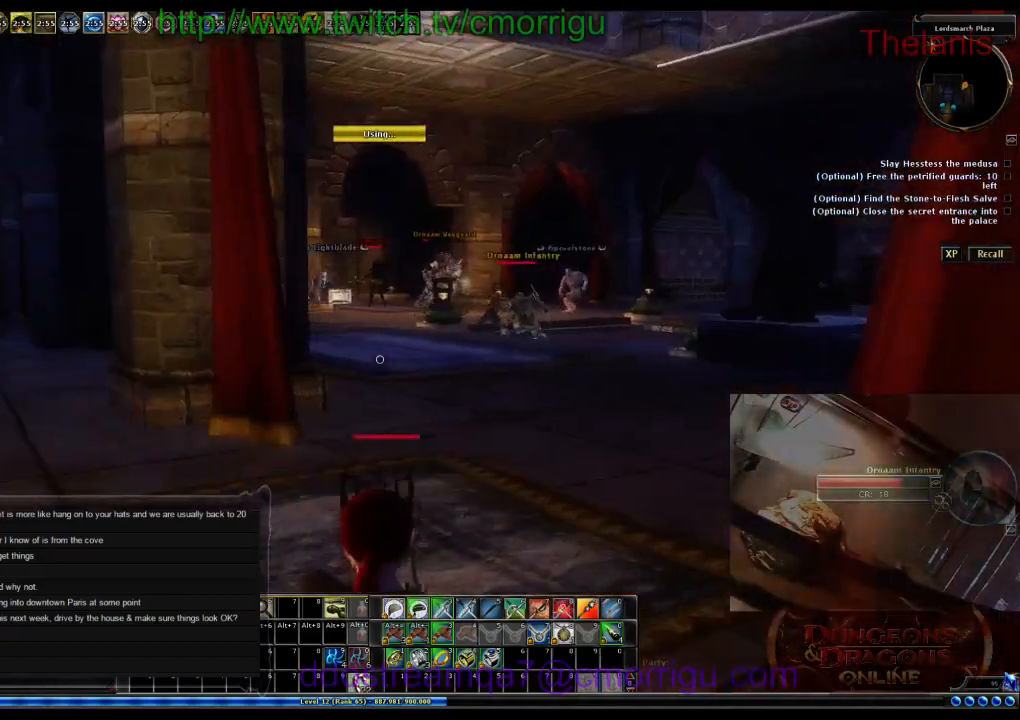
{"keys": ["d", "w"], "events": [[66, "d", "down"]]}